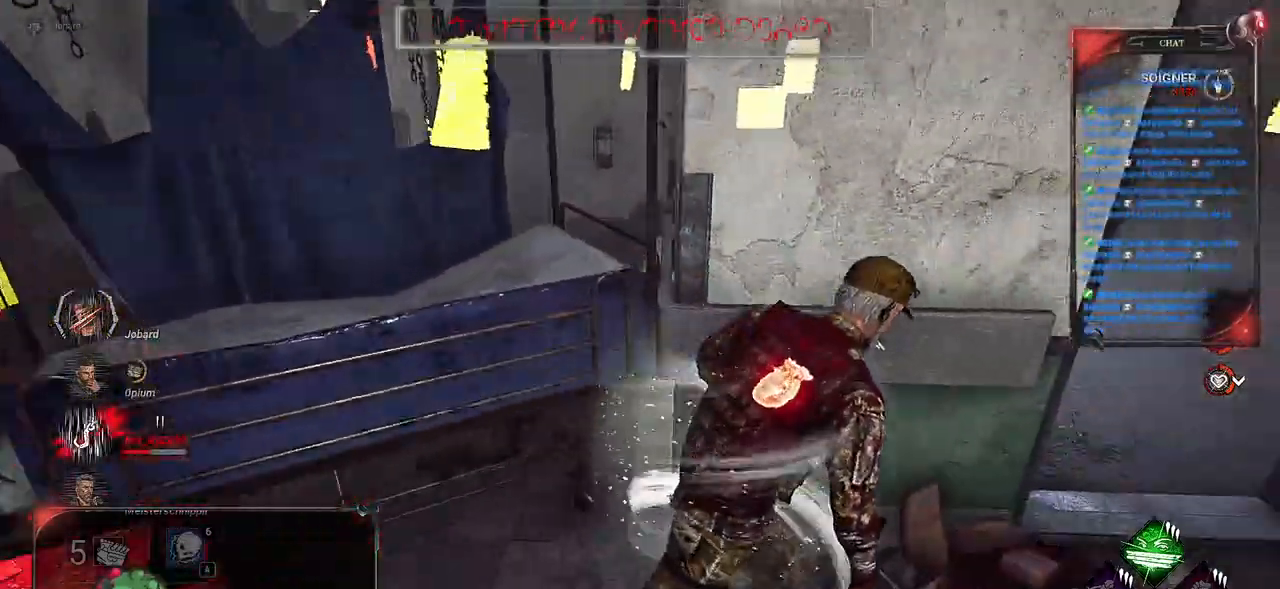
Gameplay with keyboard and mouse; each line is a JSON object with the keys and mouse buttons held at the frame after it. "events" lists presses ("down") and releases ("up") of "a", "ctrl", "d", "e", "f", "q", "r", "s", "shift", "space", "tab", "z", "mouse_left", "mouse_wheel", "mouse_right", "mouse_mb4" and "mouse_mb5" between this image and that frame as [ms after this image, input, new state], when the widget could be followed in between. "mouse_left", "mouse_wheel", "mouse_right", "mouse_mb4", "mouse_mb5" = the "left", "wheel", "right", "mb4", "mb5" buttons of the "mouse" list. No other keys are recorded. "wheel" means that the mouse wheel is clicked or scrolled. Mouse movement is not recorded.
{"keys": ["shift", "z"], "mouse": [], "events": [[17, "z", "down"], [350, "d", "up"]]}
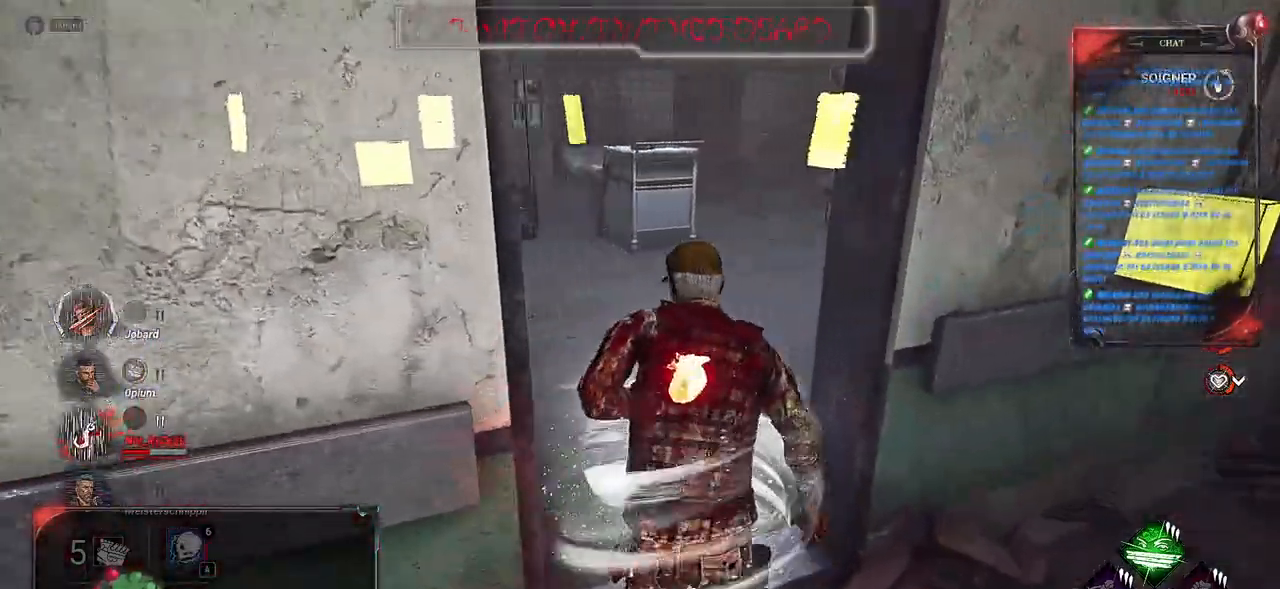
{"keys": ["shift", "z"], "mouse": [], "events": []}
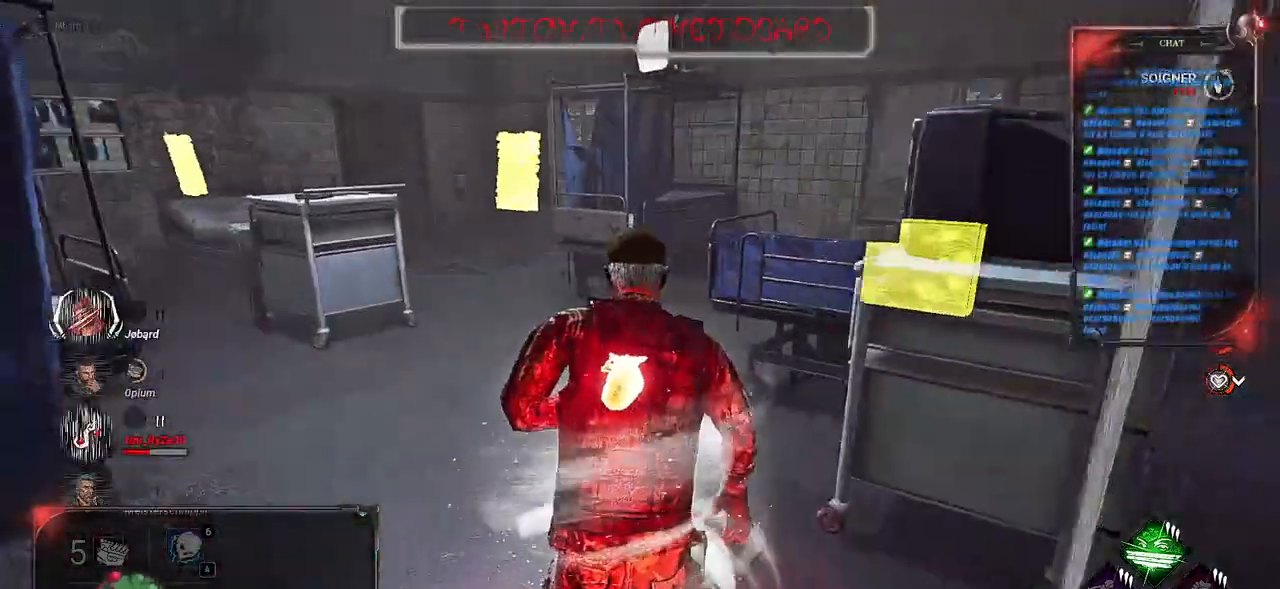
{"keys": ["shift", "z"], "mouse": [], "events": [[267, "q", "down"], [400, "q", "up"]]}
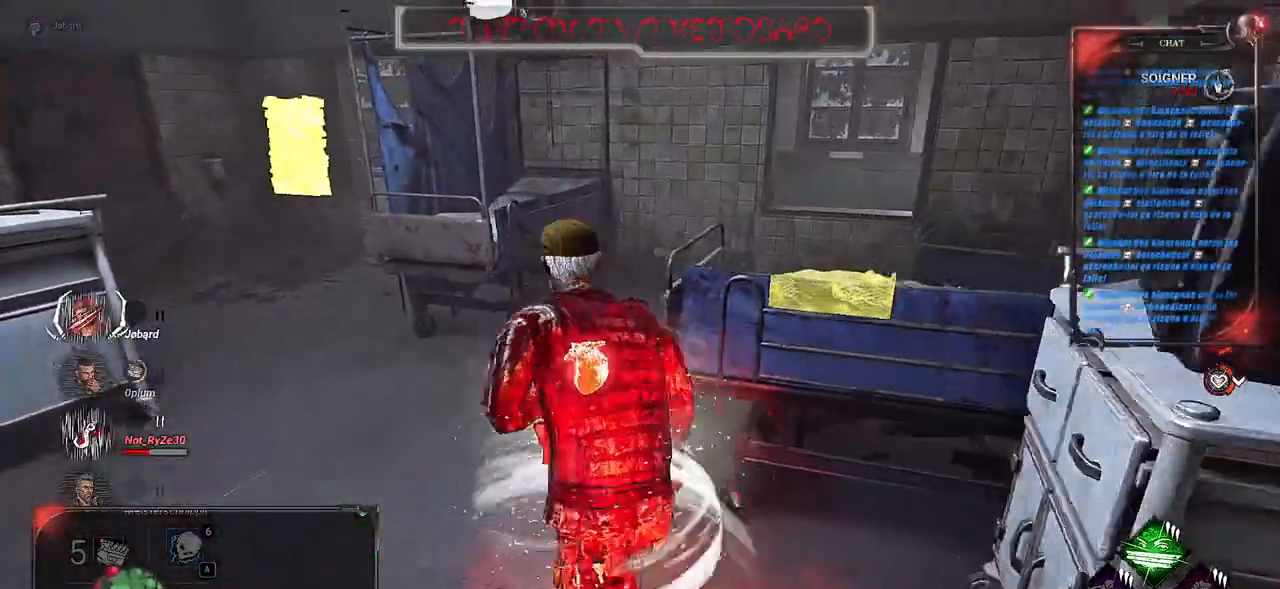
{"keys": ["shift", "z"], "mouse": [], "events": []}
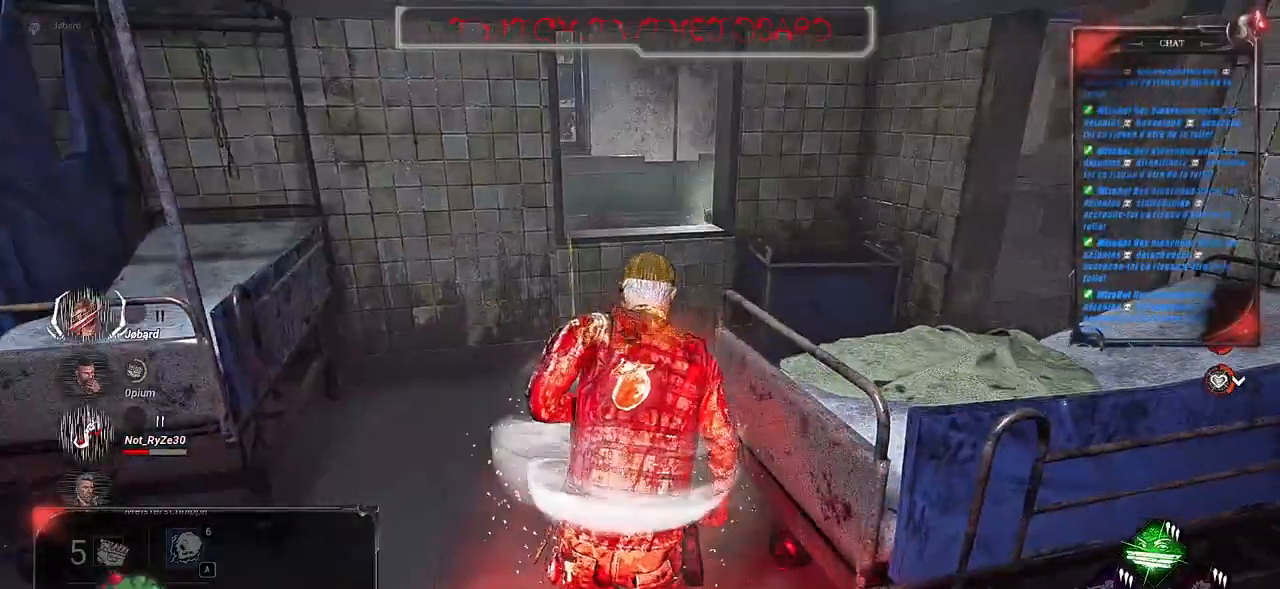
{"keys": ["shift", "z"], "mouse": [], "events": [[200, "space", "down"], [300, "space", "up"], [383, "space", "down"], [450, "space", "up"]]}
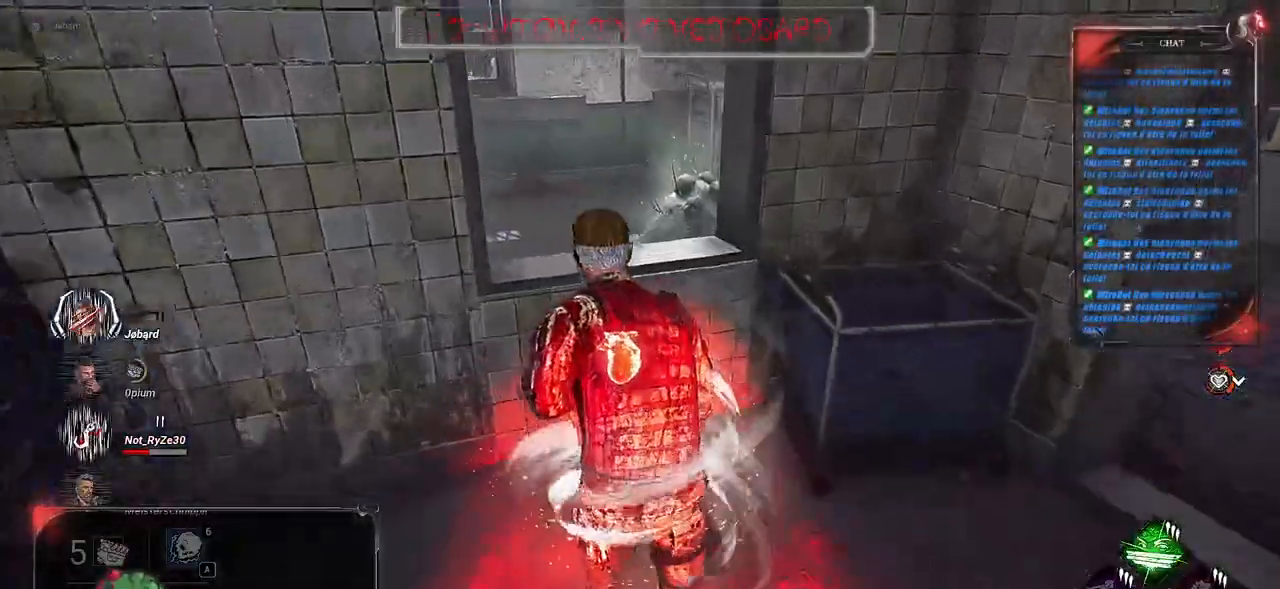
{"keys": ["d", "shift"], "mouse": [], "events": [[17, "space", "down"], [83, "space", "up"], [150, "space", "down"], [250, "space", "up"], [367, "d", "down"], [400, "z", "up"]]}
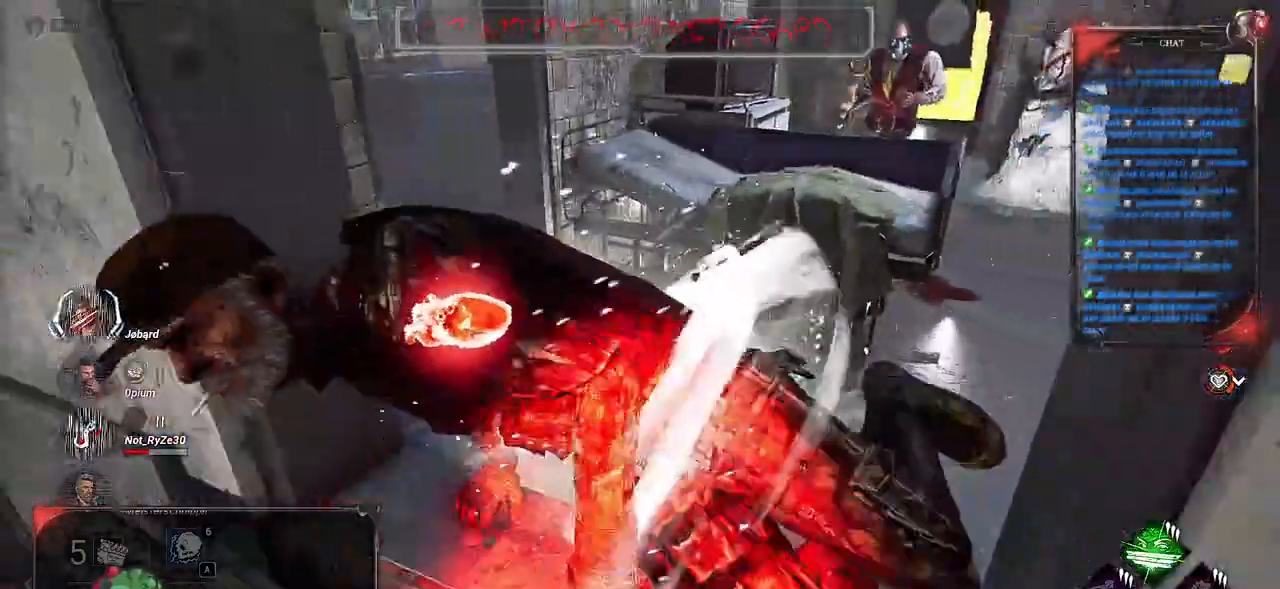
{"keys": ["d", "shift", "z"], "mouse": [], "events": [[200, "z", "down"]]}
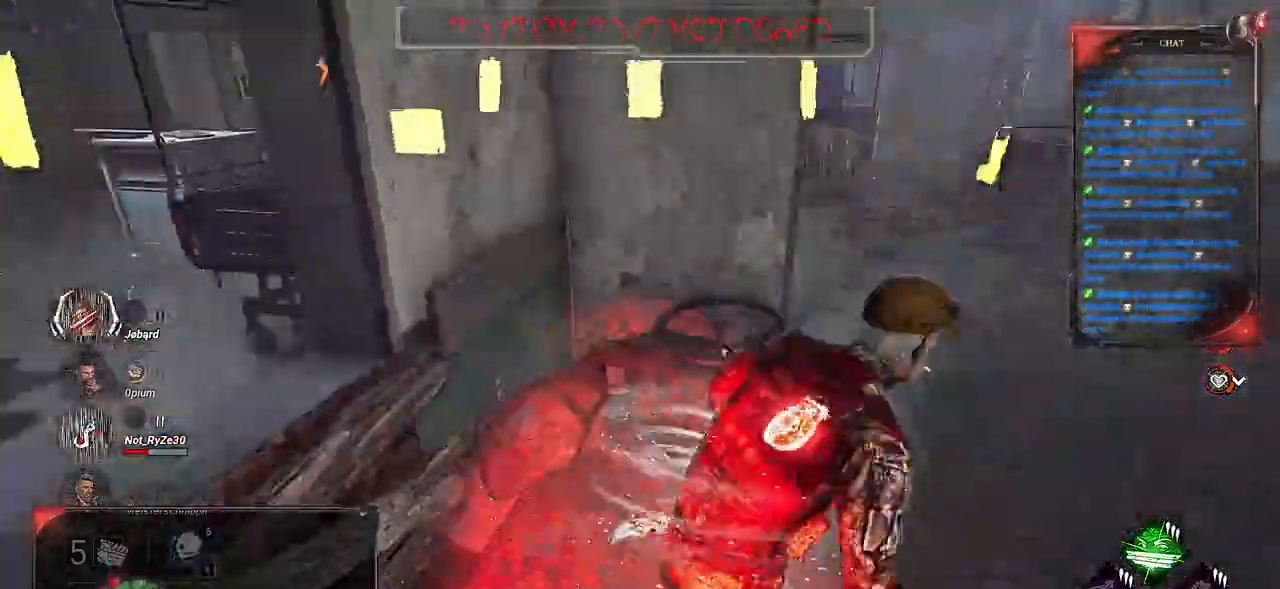
{"keys": ["q", "shift"], "mouse": [], "events": [[233, "d", "up"], [267, "q", "down"], [433, "z", "up"]]}
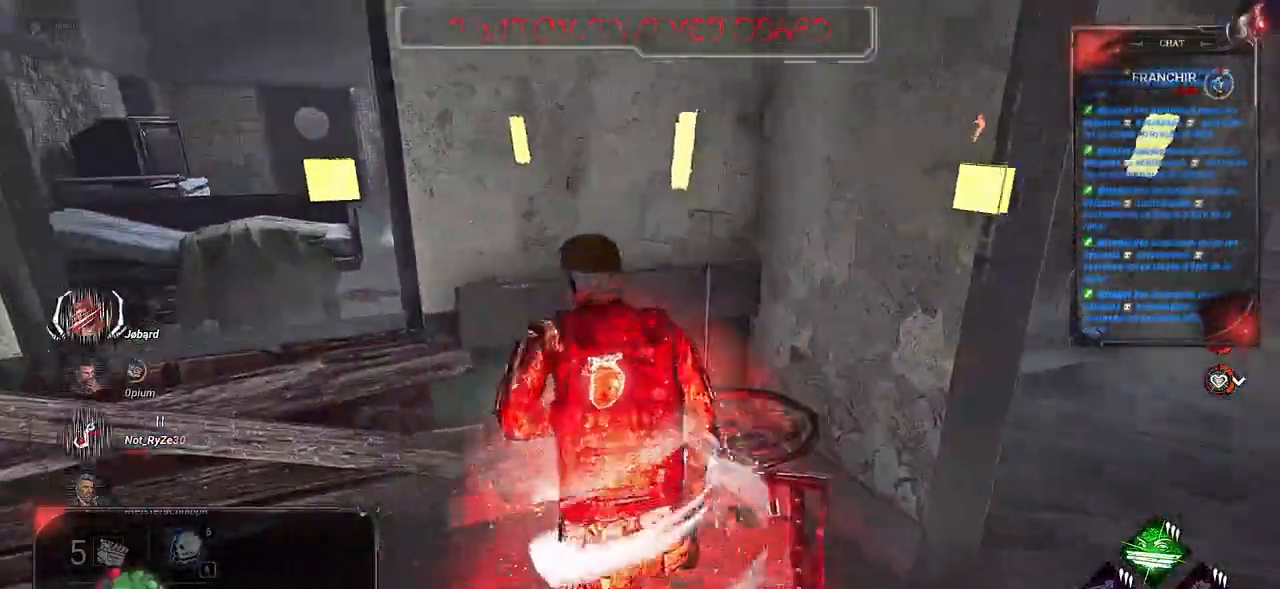
{"keys": ["q", "s", "shift"], "mouse": [], "events": [[150, "s", "down"]]}
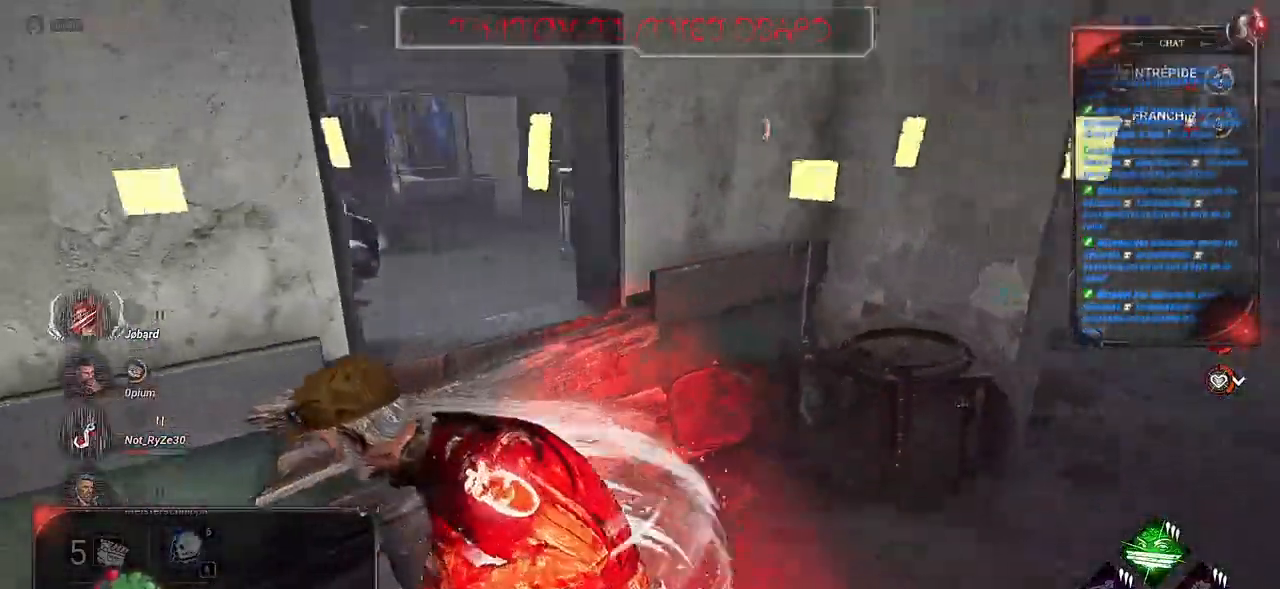
{"keys": ["q", "s", "shift"], "mouse": [], "events": []}
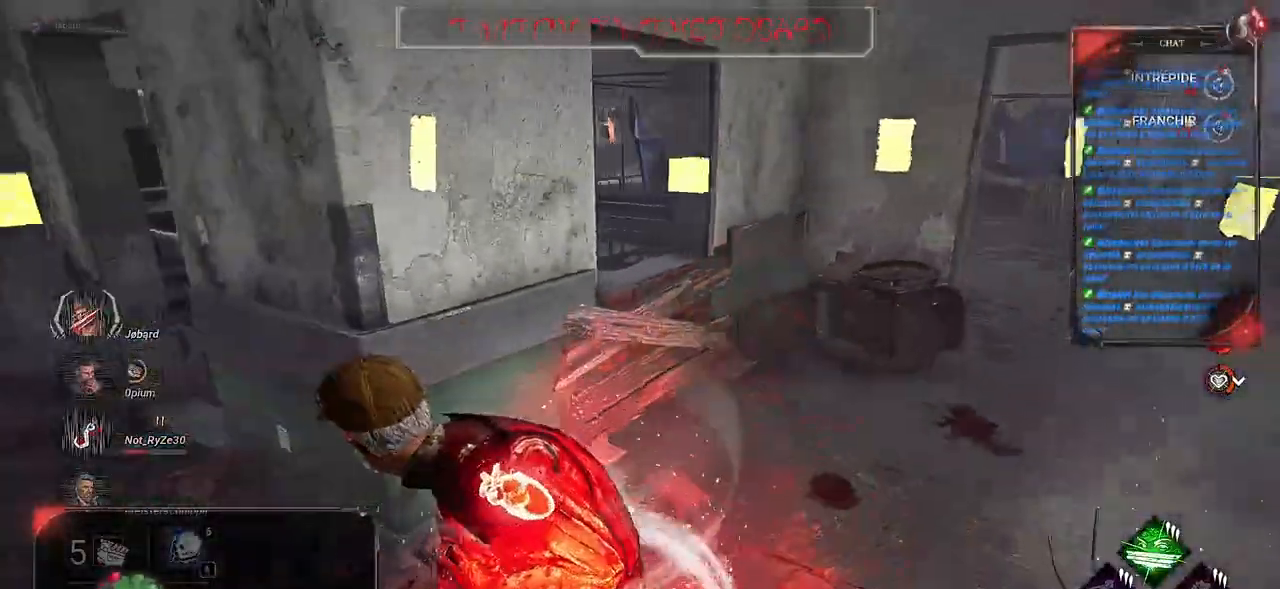
{"keys": ["q", "shift", "z"], "mouse": [], "events": [[50, "s", "up"], [300, "z", "down"]]}
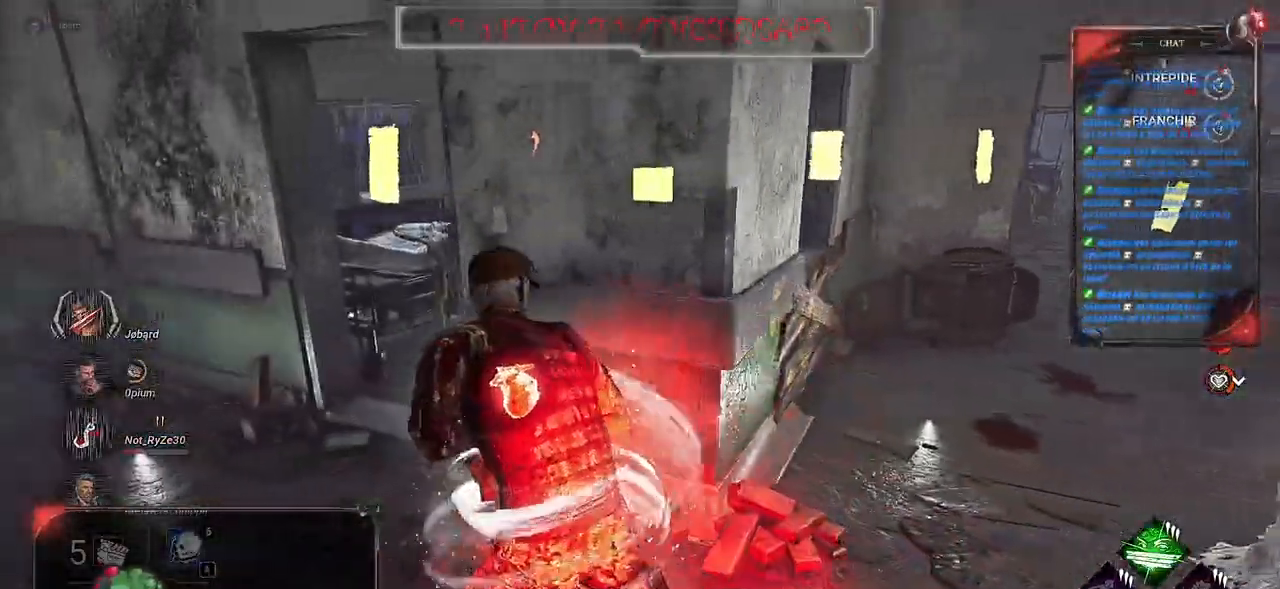
{"keys": ["d", "shift"], "mouse": [], "events": [[83, "d", "down"], [100, "z", "up"], [117, "q", "up"]]}
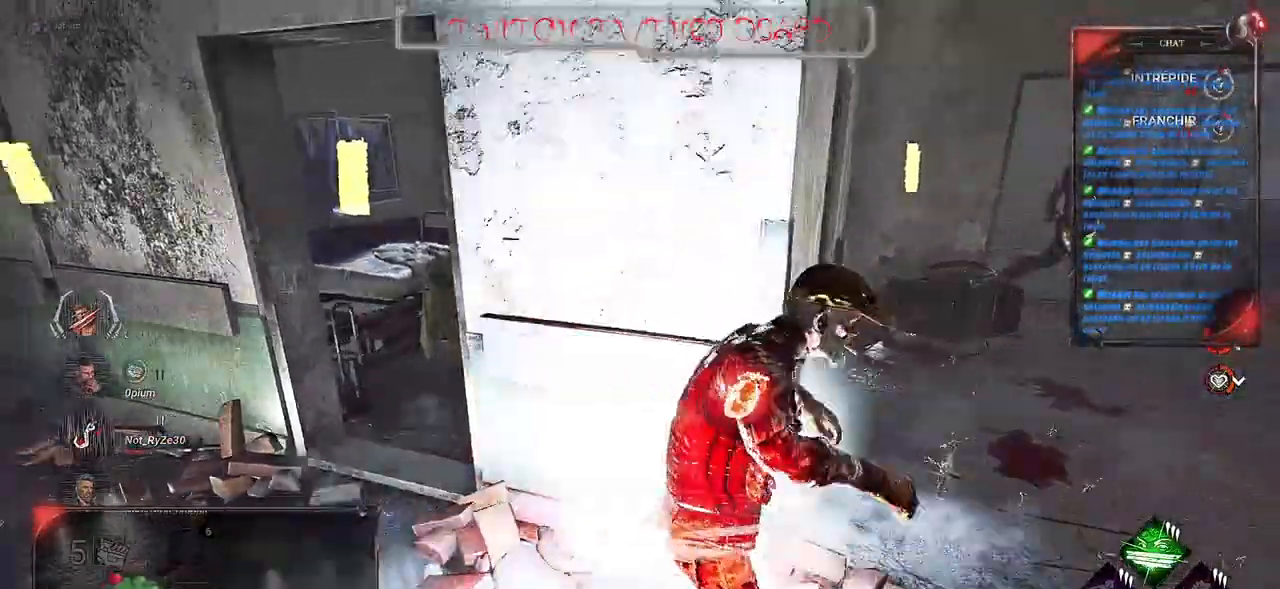
{"keys": ["q", "shift"], "mouse": [], "events": [[17, "z", "down"], [67, "q", "down"], [83, "d", "up"], [100, "z", "up"]]}
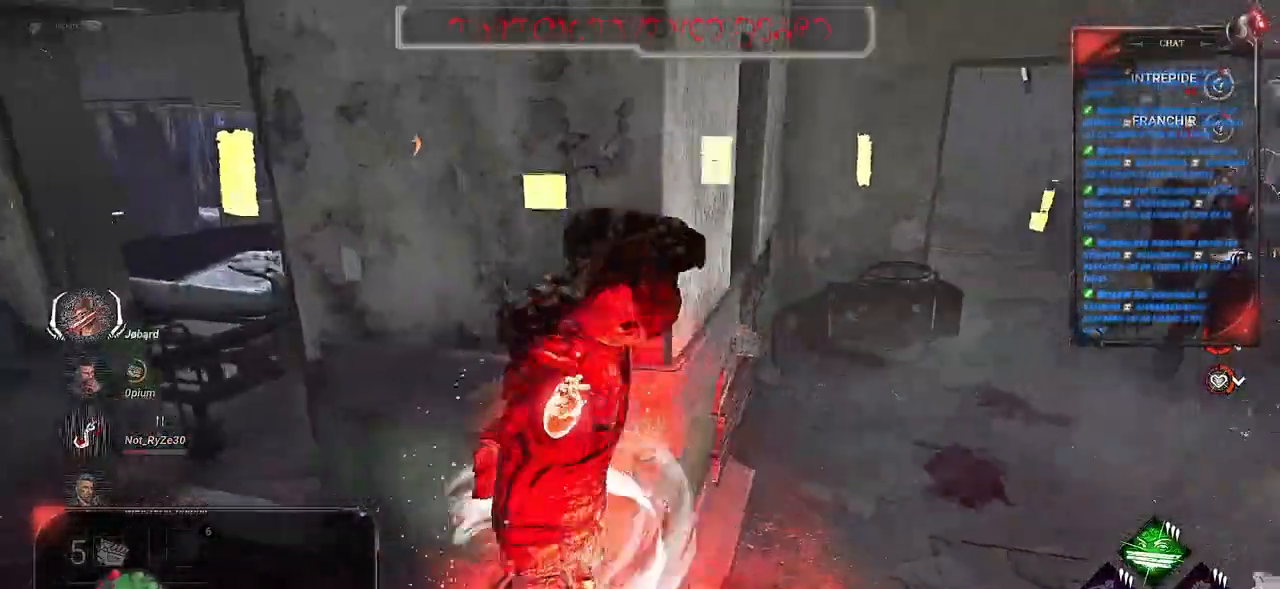
{"keys": ["shift", "z"], "mouse": [], "events": [[133, "z", "down"], [433, "q", "up"]]}
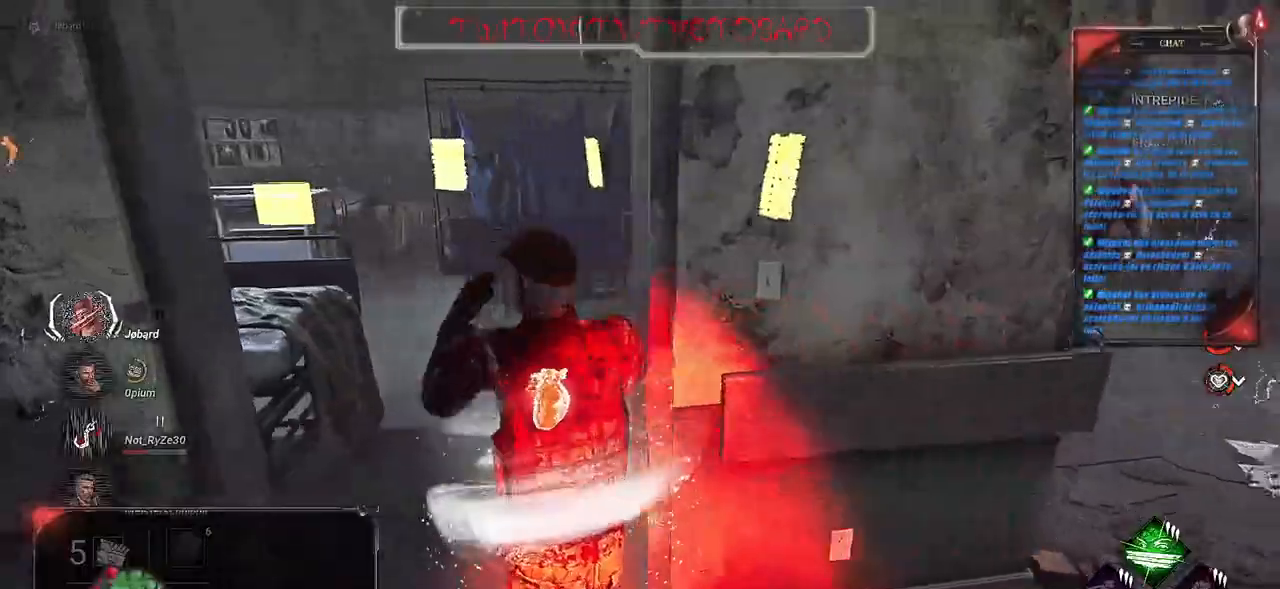
{"keys": ["q", "shift", "z"], "mouse": [], "events": [[300, "q", "down"]]}
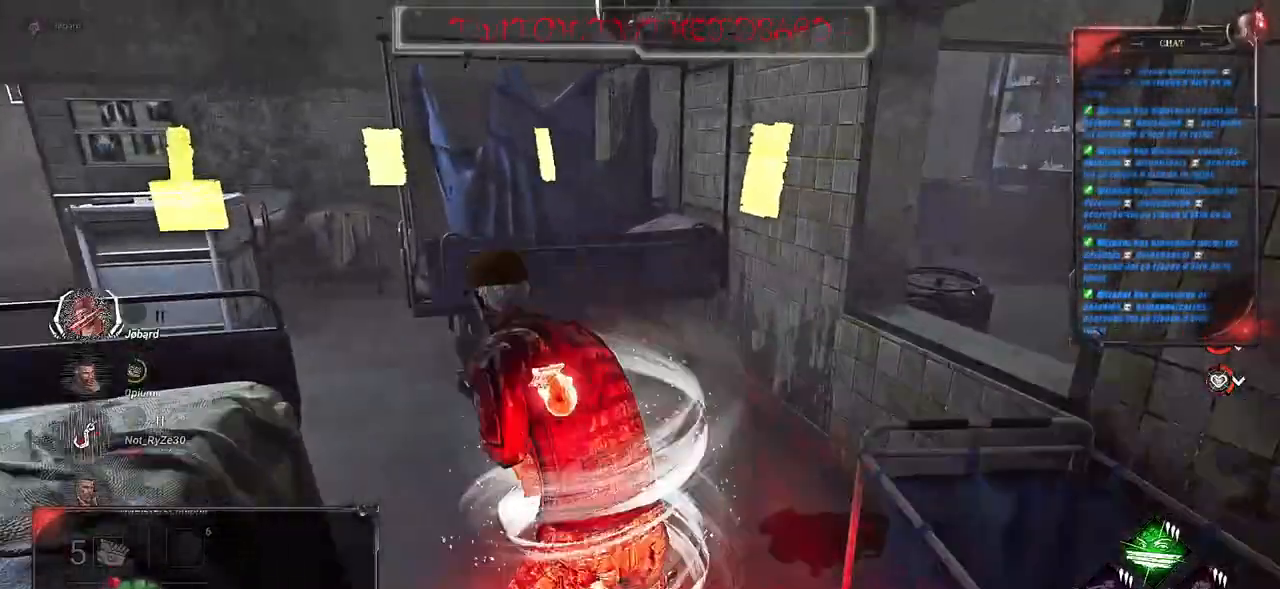
{"keys": ["q", "shift", "z"], "mouse": [], "events": []}
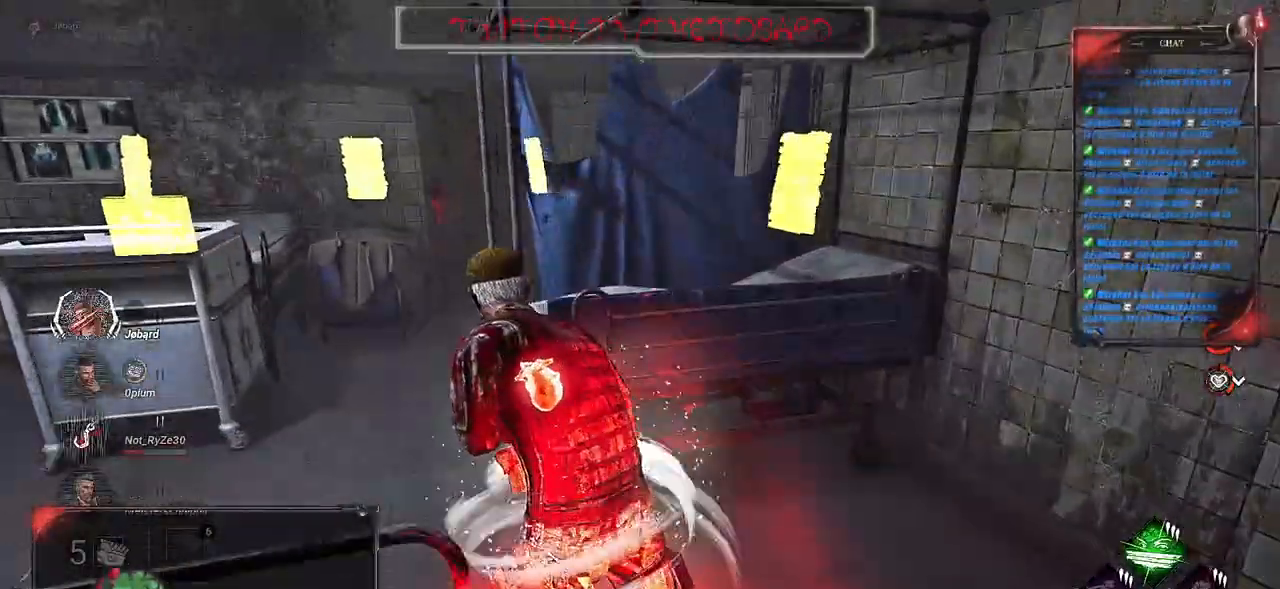
{"keys": ["q", "shift", "z"], "mouse": [], "events": []}
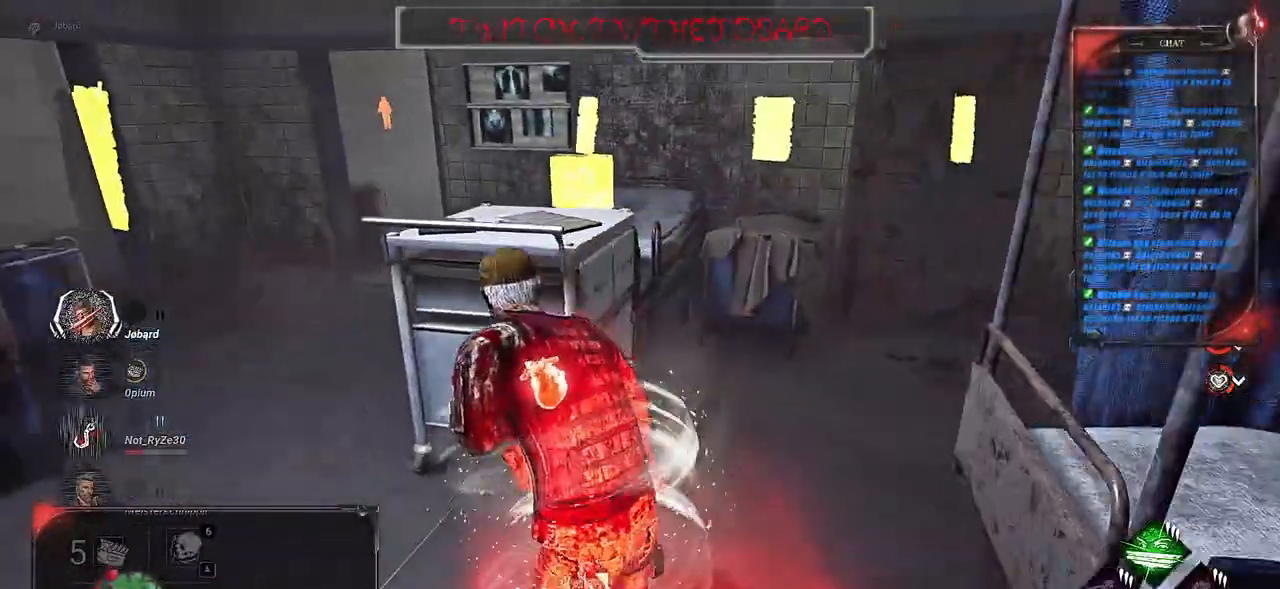
{"keys": ["shift", "z"], "mouse": [], "events": [[383, "q", "up"]]}
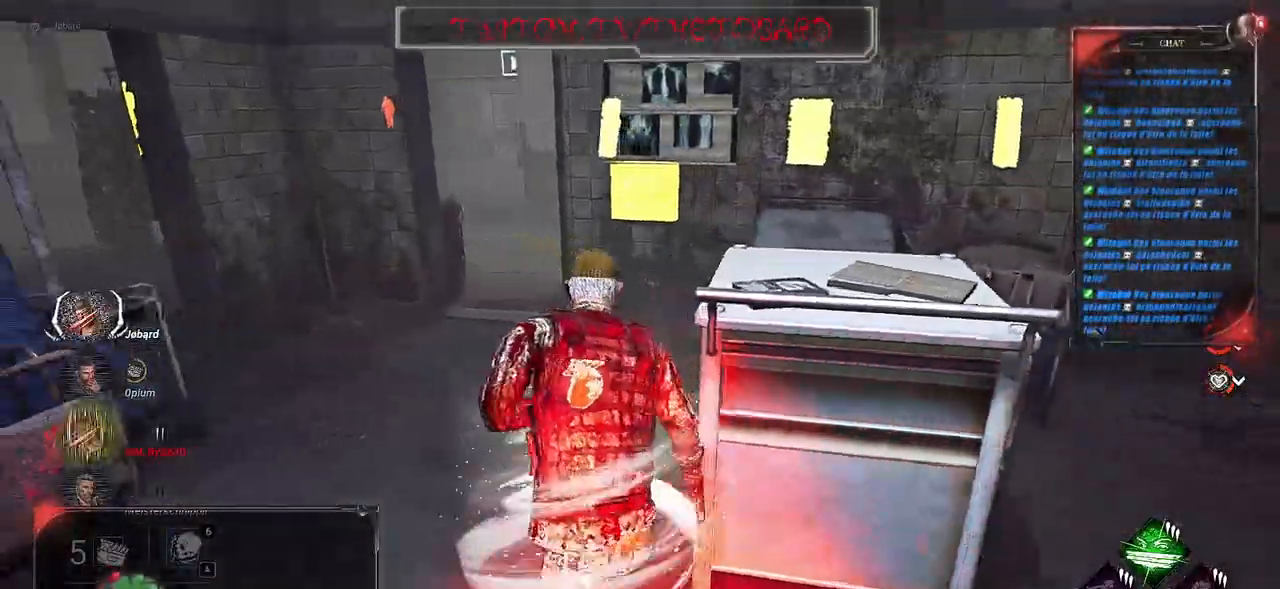
{"keys": ["shift", "z"], "mouse": []}
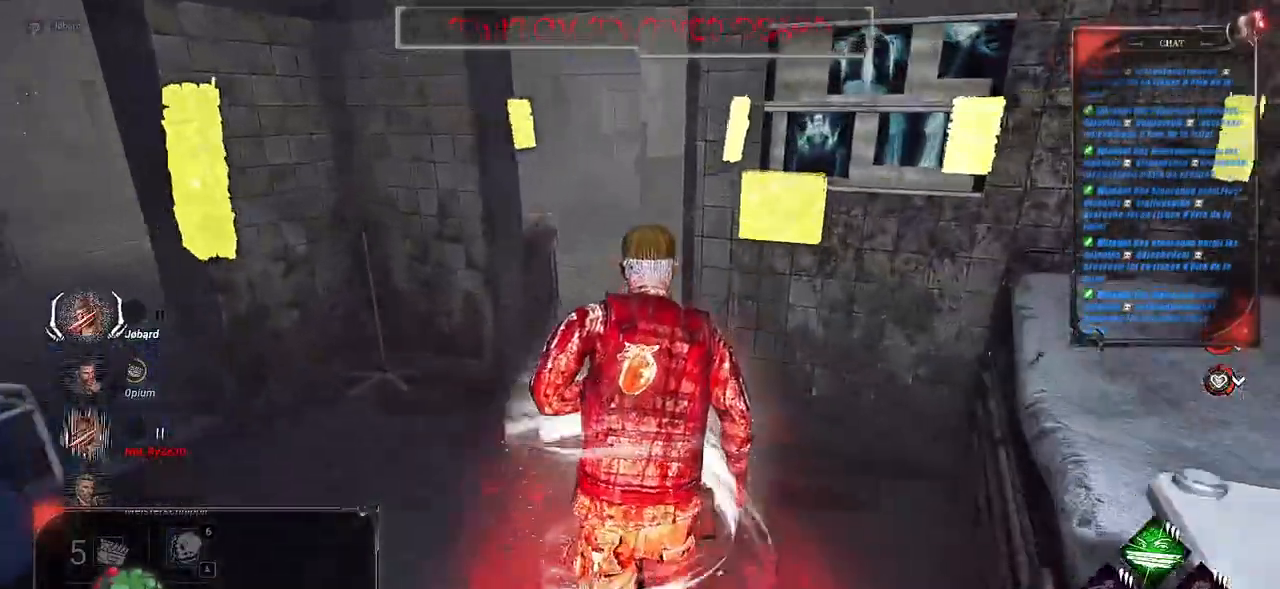
{"keys": ["shift", "z"], "mouse": [], "events": []}
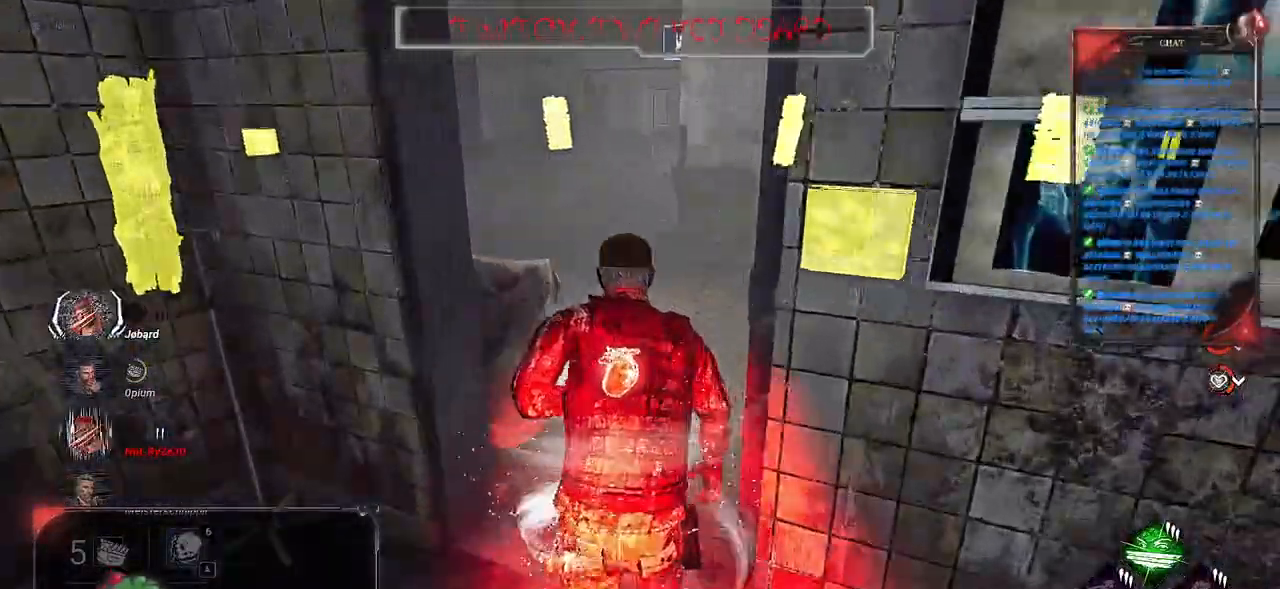
{"keys": ["shift", "z"], "mouse": [], "events": [[317, "d", "down"], [350, "d", "up"]]}
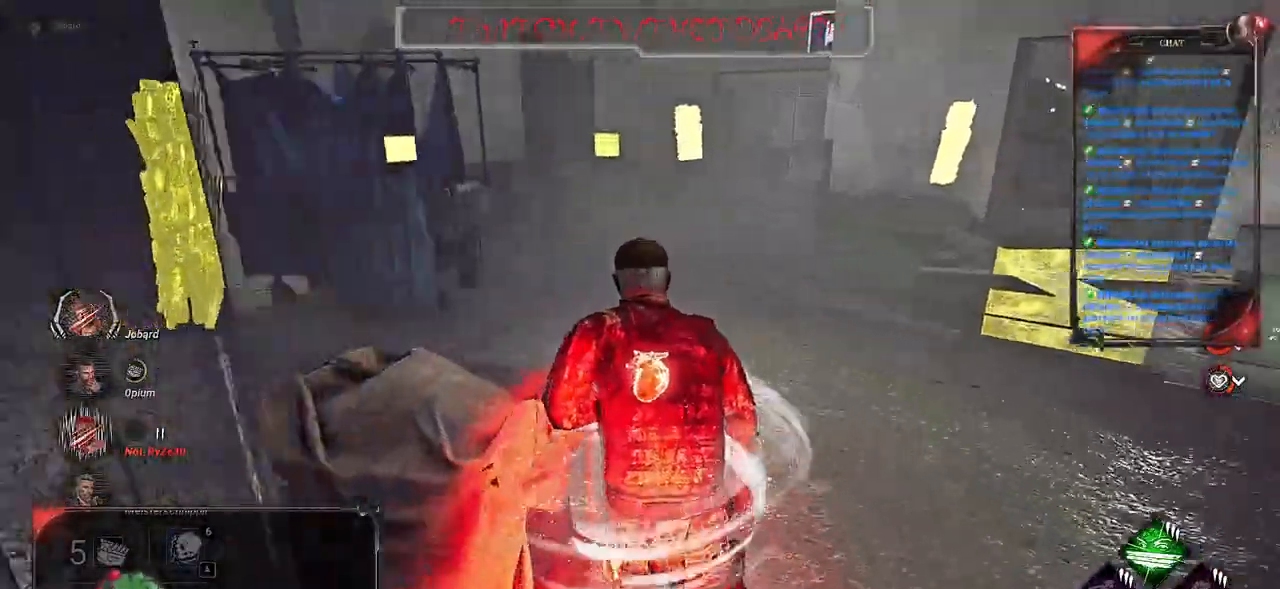
{"keys": ["q", "shift", "z"], "mouse": [], "events": [[200, "q", "down"]]}
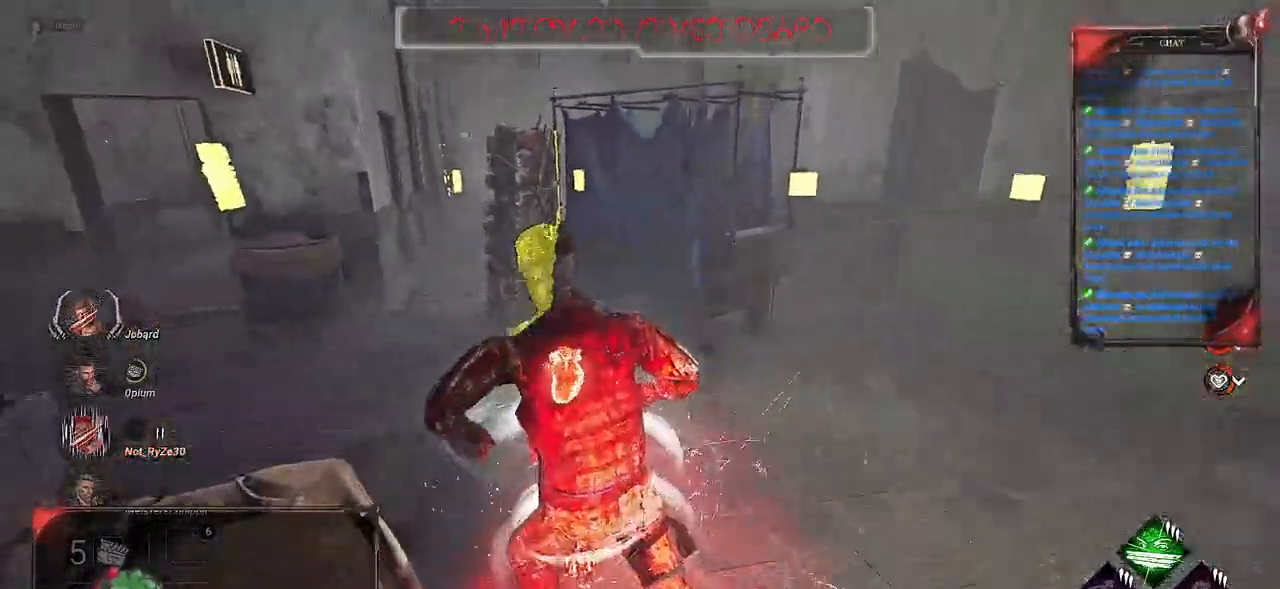
{"keys": ["shift", "z"], "mouse": [], "events": [[50, "q", "up"]]}
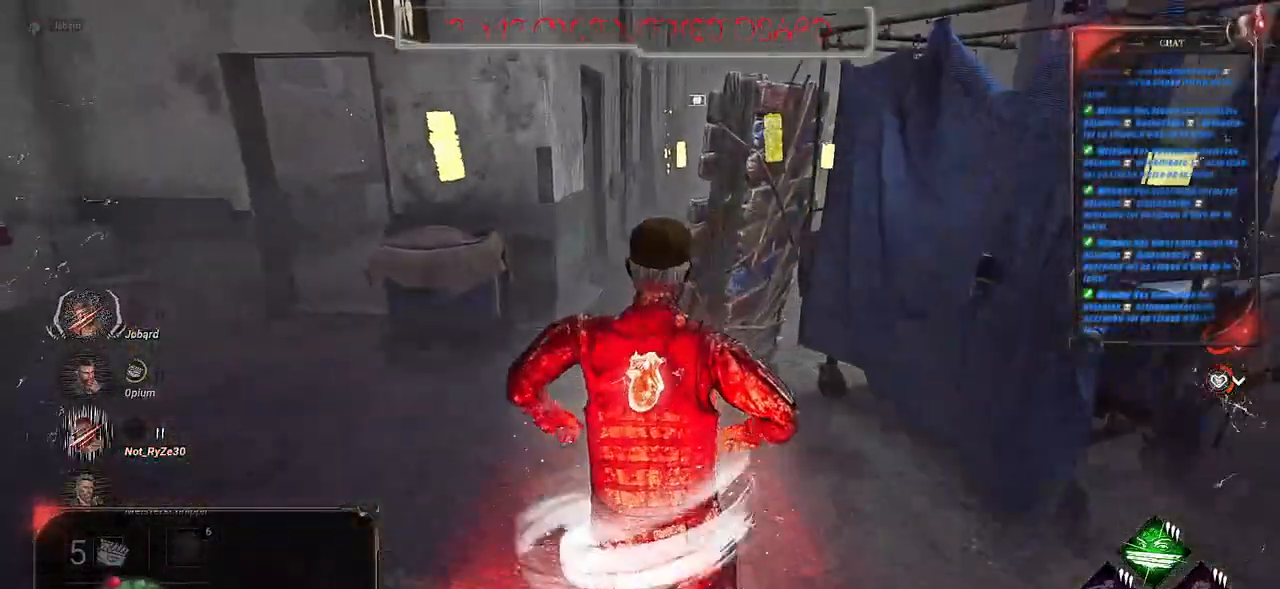
{"keys": ["shift", "z"], "mouse": [], "events": []}
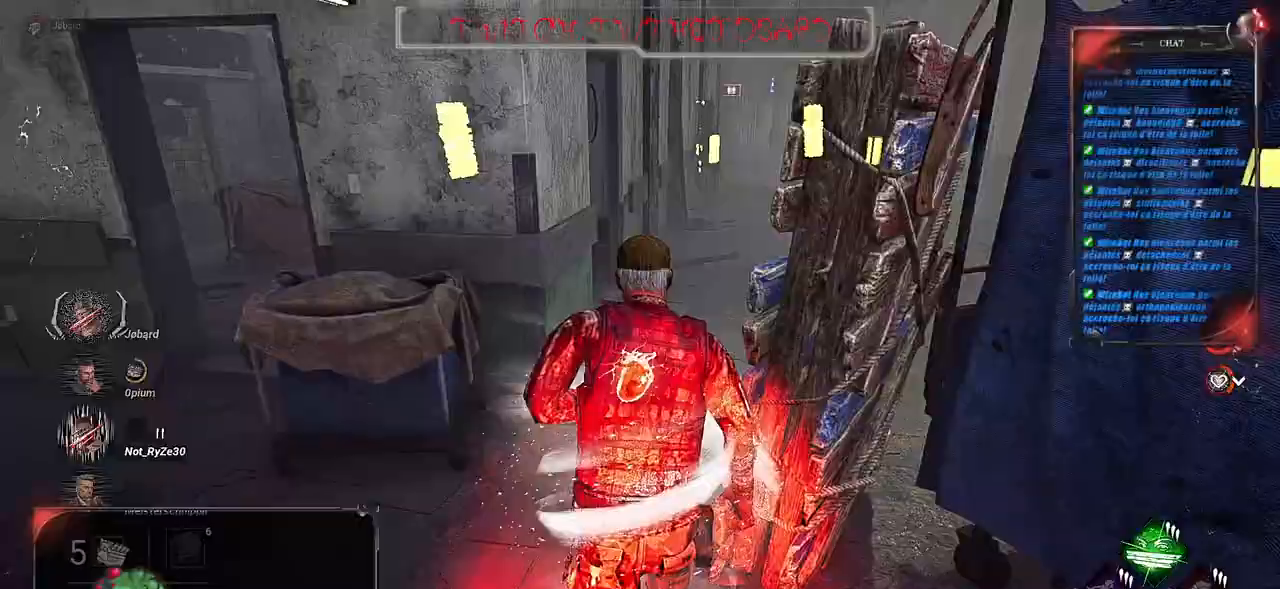
{"keys": ["shift", "z"], "mouse": [], "events": []}